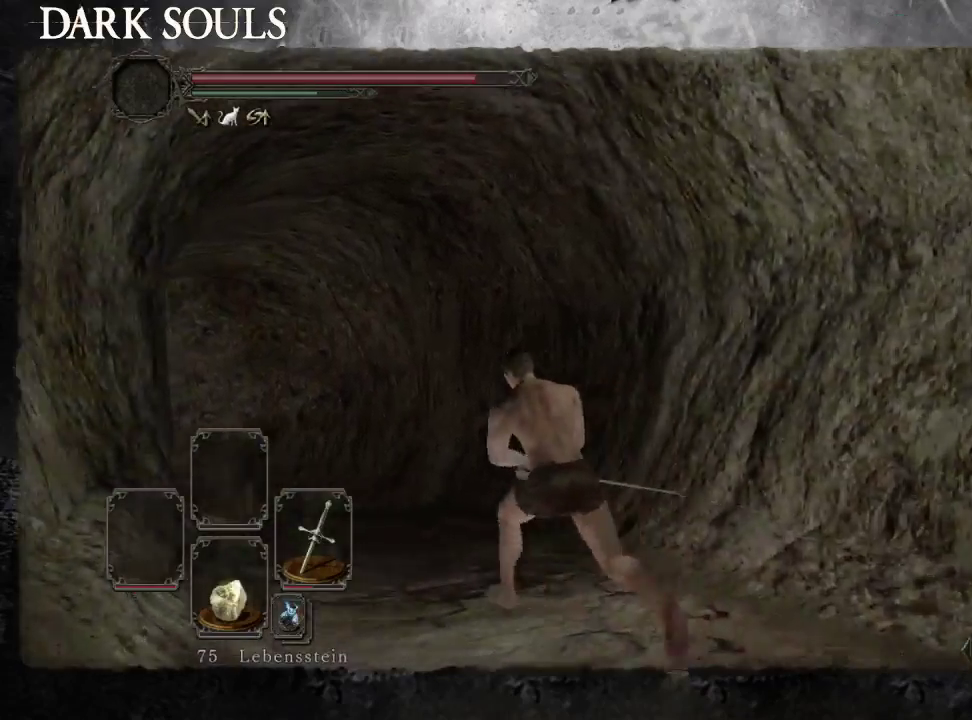
Gameplay with a controller (PlayStation layout); each line is a JSON object with the inputs held at the frame after it. "events" lists button and stick changes between this image and that frame as [ms after this image, input, new state], when the widget could be followed in between. Not read: L2 R2.
{"buttons": ["CIRCLE"], "left_stick": "up-left", "right_stick": "center", "events": []}
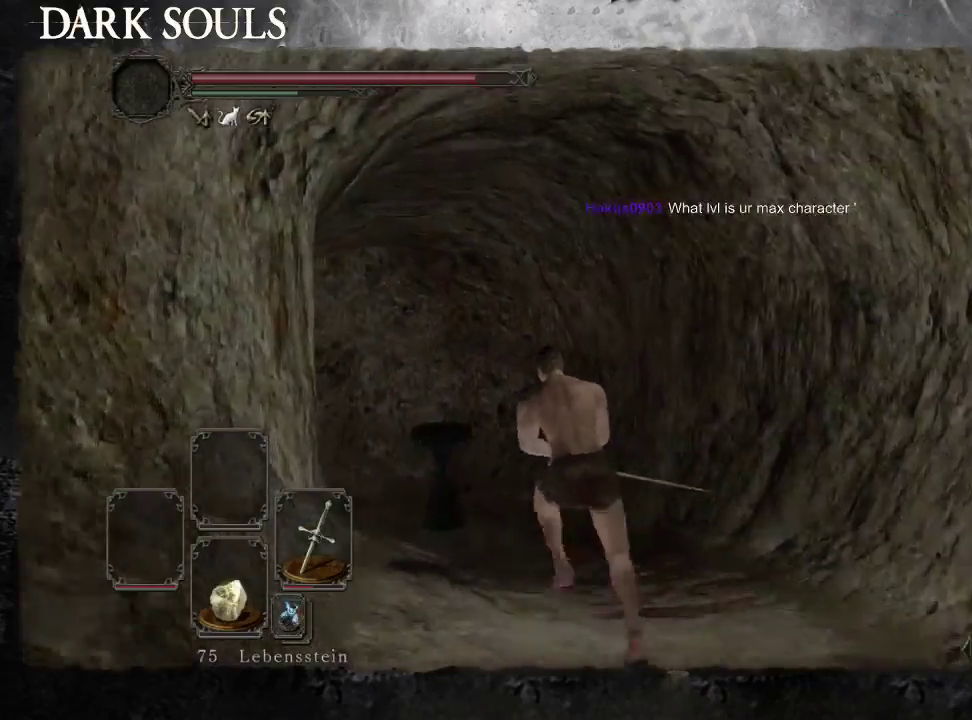
{"buttons": ["CIRCLE"], "left_stick": "up", "right_stick": "center", "events": [[133, "CIRCLE", "up"], [233, "left_stick", "up"], [233, "right_stick", "down-left"], [367, "right_stick", "center"], [467, "CIRCLE", "down"]]}
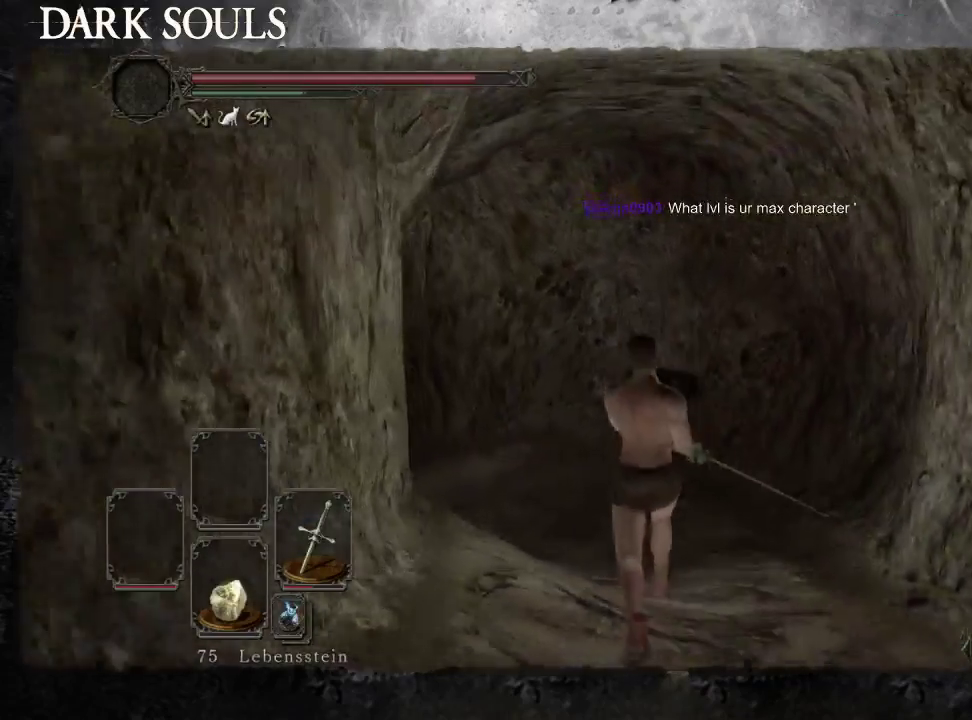
{"buttons": [], "left_stick": "up-left", "right_stick": "left", "events": [[67, "CIRCLE", "up"], [200, "left_stick", "up-left"], [200, "right_stick", "down-left"], [433, "right_stick", "left"]]}
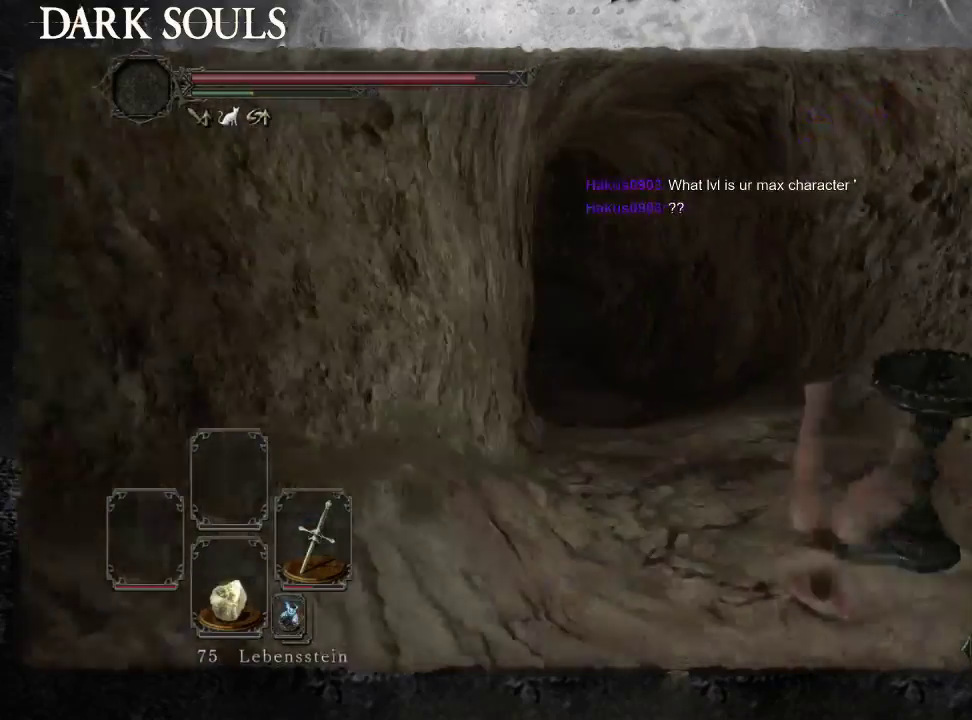
{"buttons": ["CIRCLE"], "left_stick": "up-left", "right_stick": "center", "events": [[33, "right_stick", "center"], [300, "CIRCLE", "down"]]}
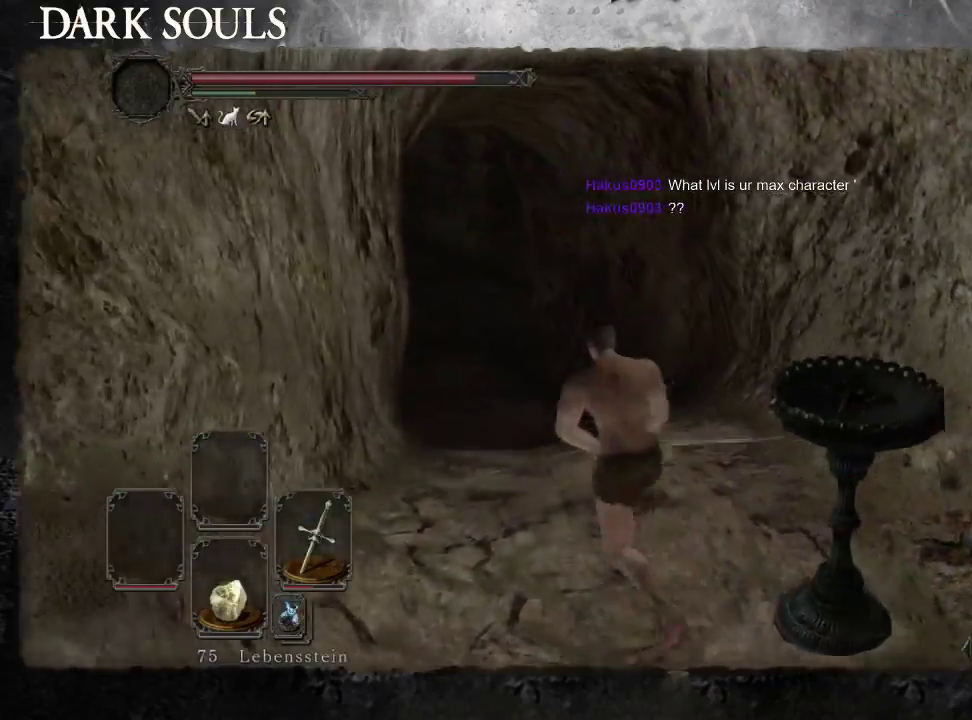
{"buttons": ["CIRCLE"], "left_stick": "up-left", "right_stick": "center", "events": [[233, "left_stick", "up"], [500, "left_stick", "up-left"]]}
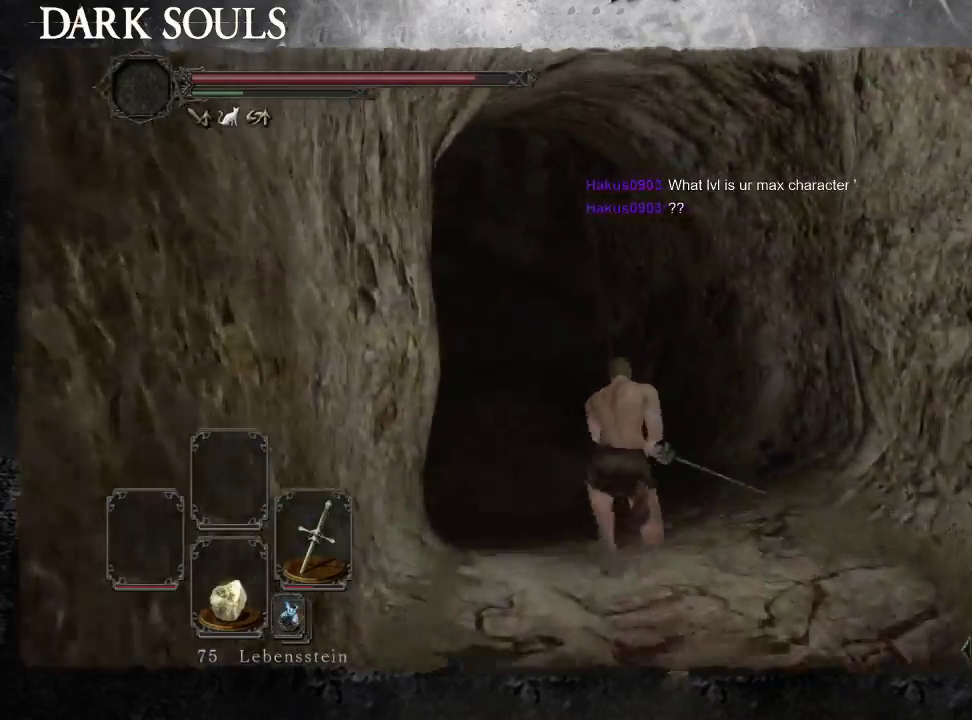
{"buttons": [], "left_stick": "up", "right_stick": "down-left", "events": [[67, "CIRCLE", "up"], [267, "CIRCLE", "down"], [333, "CIRCLE", "up"], [500, "left_stick", "up"], [500, "right_stick", "down-left"]]}
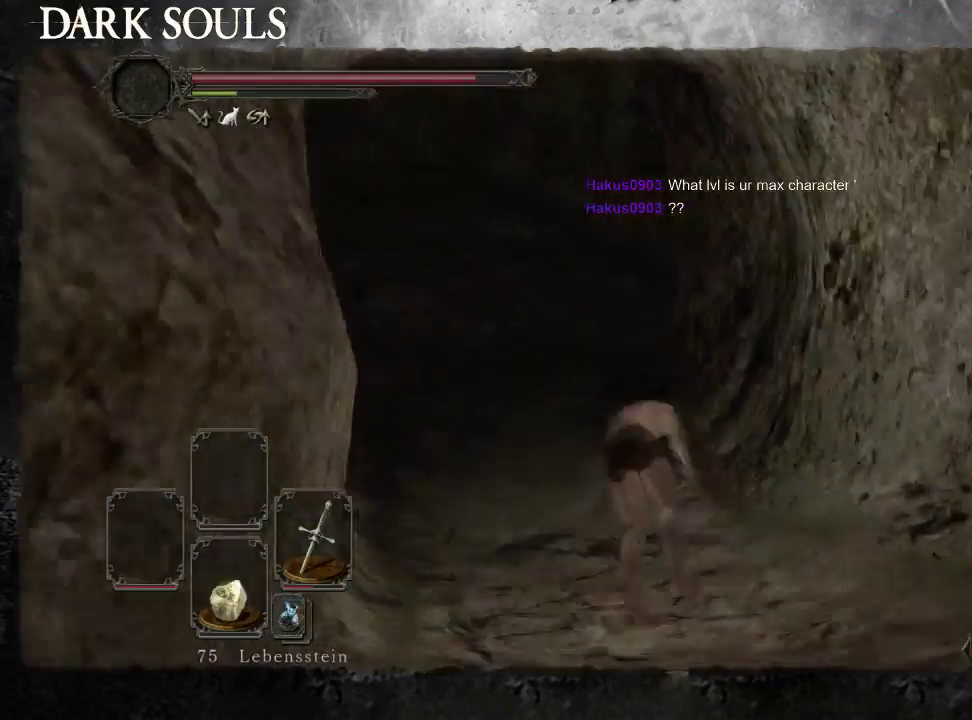
{"buttons": ["CIRCLE"], "left_stick": "up-left", "right_stick": "center", "events": [[200, "right_stick", "left"], [267, "right_stick", "center"], [333, "left_stick", "up-left"], [367, "CIRCLE", "down"]]}
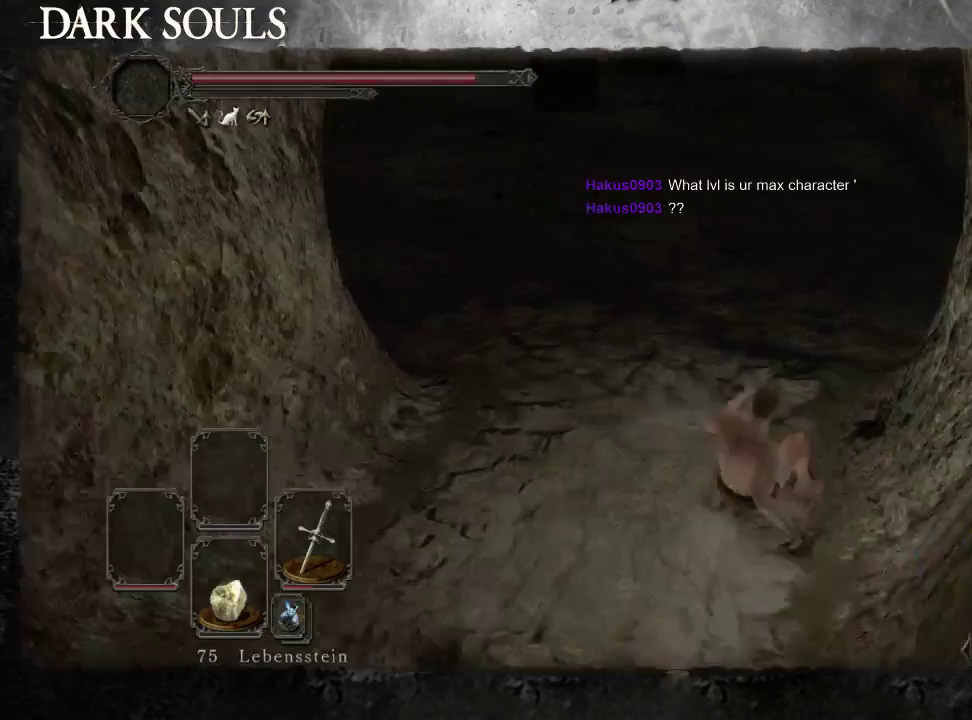
{"buttons": [], "left_stick": "up-left", "right_stick": "center", "events": [[467, "CIRCLE", "up"]]}
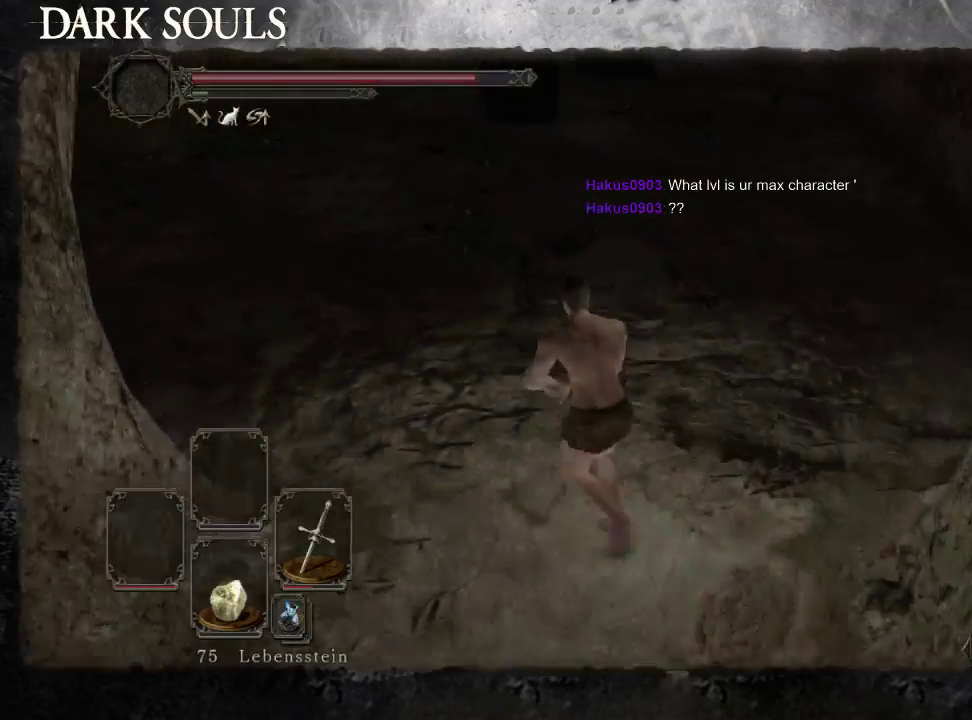
{"buttons": [], "left_stick": "up-left", "right_stick": "center", "events": []}
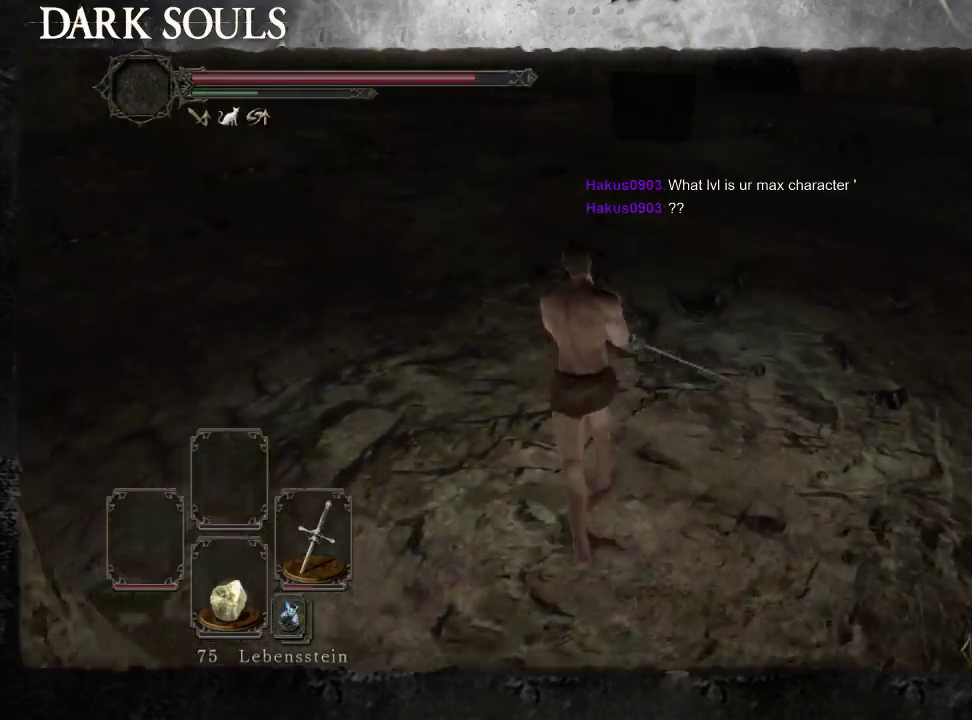
{"buttons": [], "left_stick": "up", "right_stick": "center", "events": [[333, "CIRCLE", "down"], [400, "CIRCLE", "up"], [400, "left_stick", "up"]]}
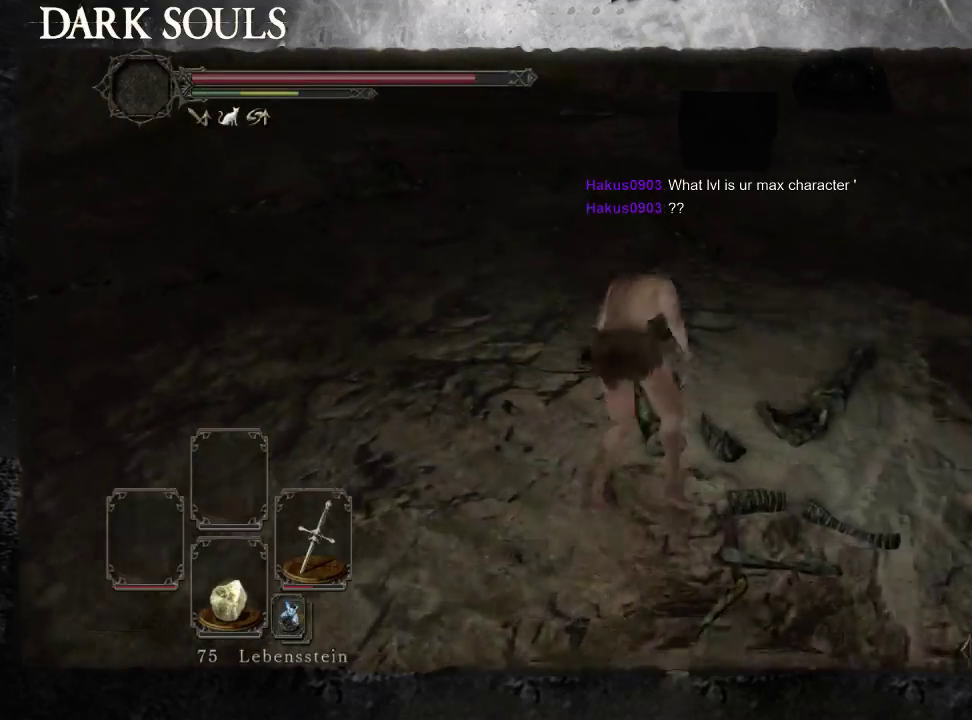
{"buttons": [], "left_stick": "up-left", "right_stick": "center", "events": [[33, "left_stick", "up-left"]]}
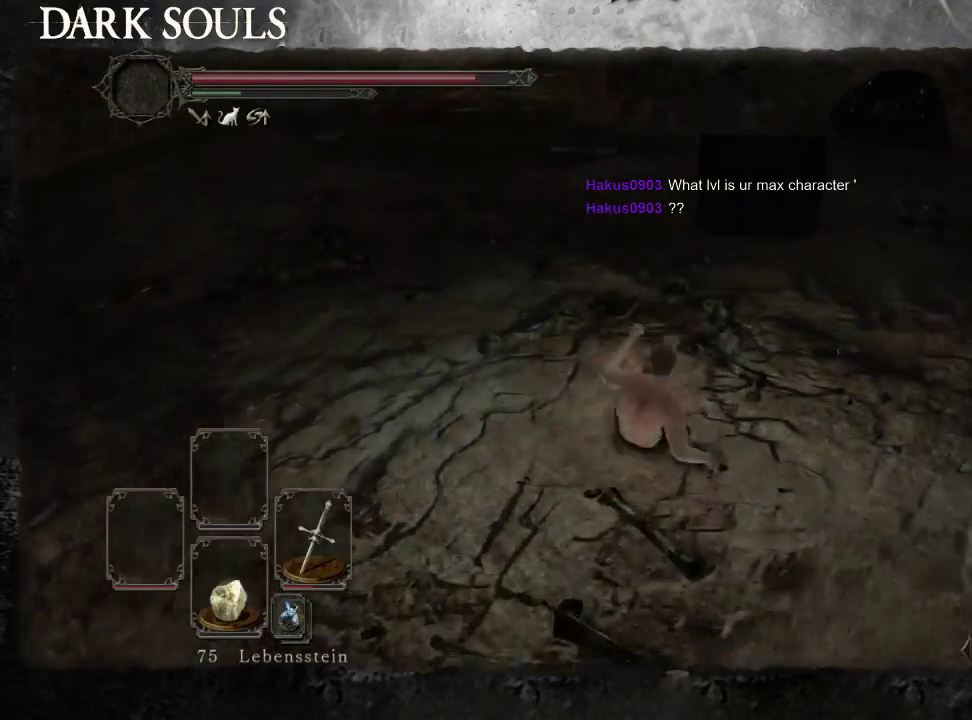
{"buttons": [], "left_stick": "up-left", "right_stick": "center", "events": []}
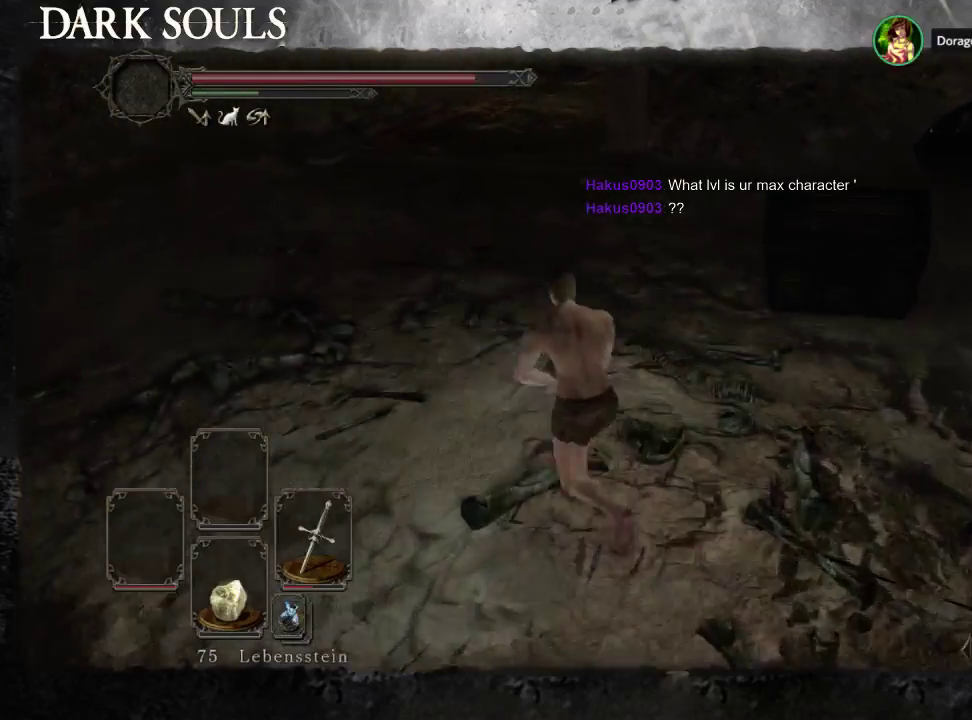
{"buttons": [], "left_stick": "up-left", "right_stick": "center", "events": []}
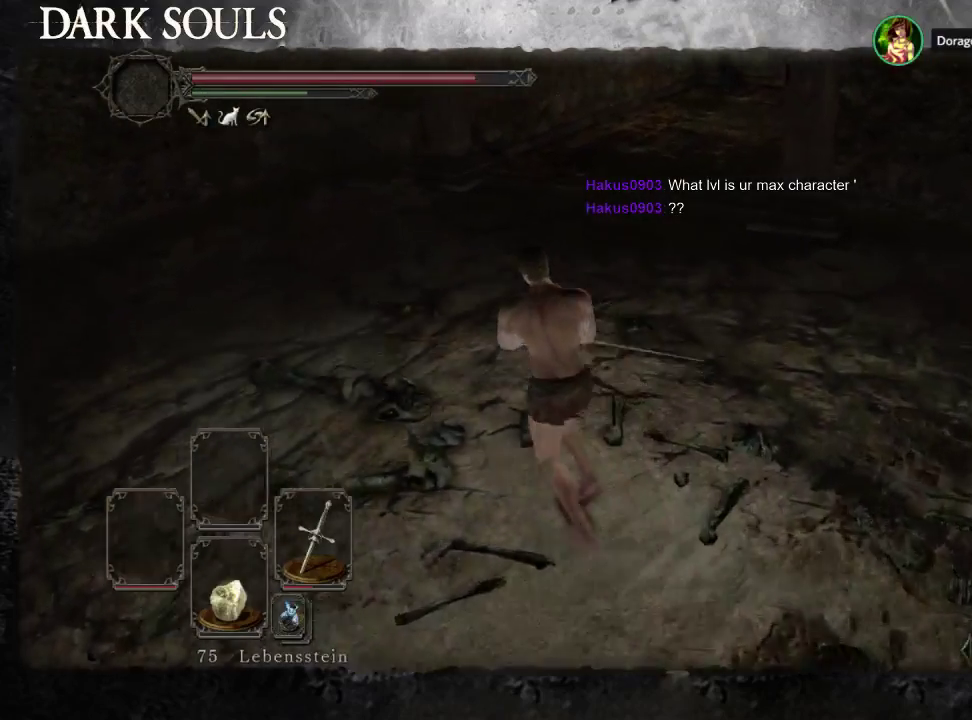
{"buttons": [], "left_stick": "up-left", "right_stick": "center", "events": []}
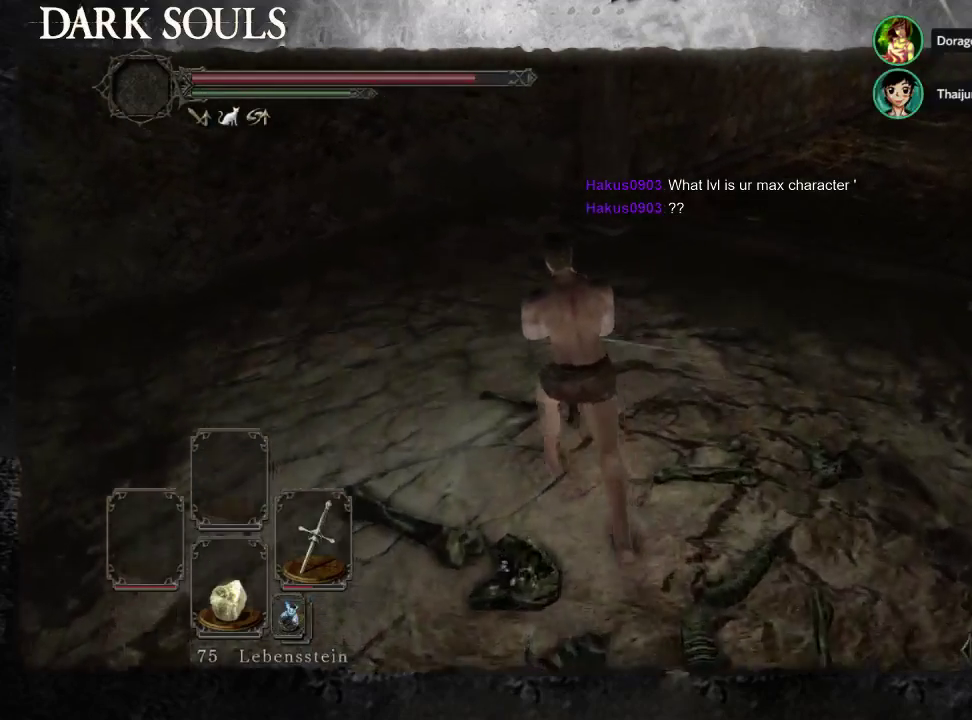
{"buttons": [], "left_stick": "up", "right_stick": "center", "events": [[133, "left_stick", "up"]]}
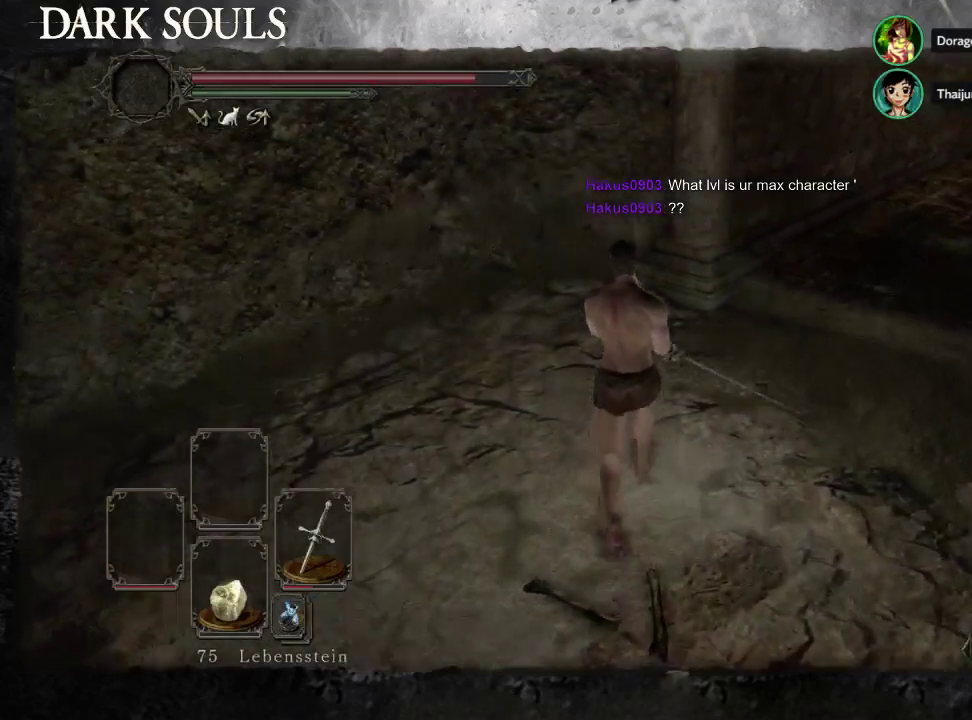
{"buttons": [], "left_stick": "up-right", "right_stick": "center", "events": [[33, "left_stick", "up-right"], [167, "CIRCLE", "down"], [267, "CIRCLE", "up"]]}
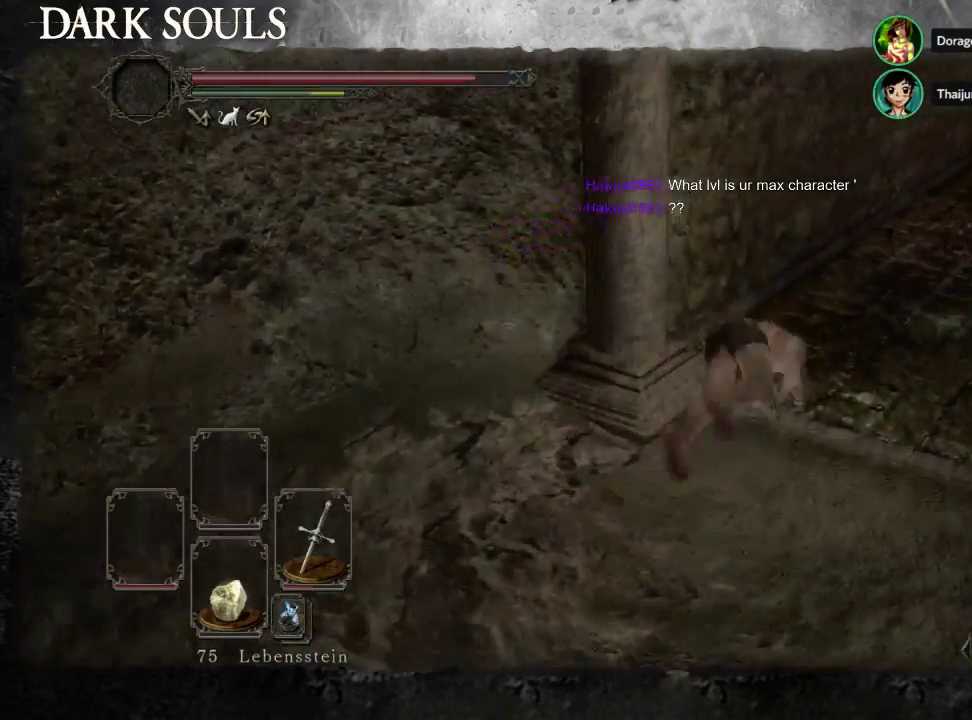
{"buttons": [], "left_stick": "up-right", "right_stick": "center", "events": [[67, "right_stick", "right"], [167, "right_stick", "center"]]}
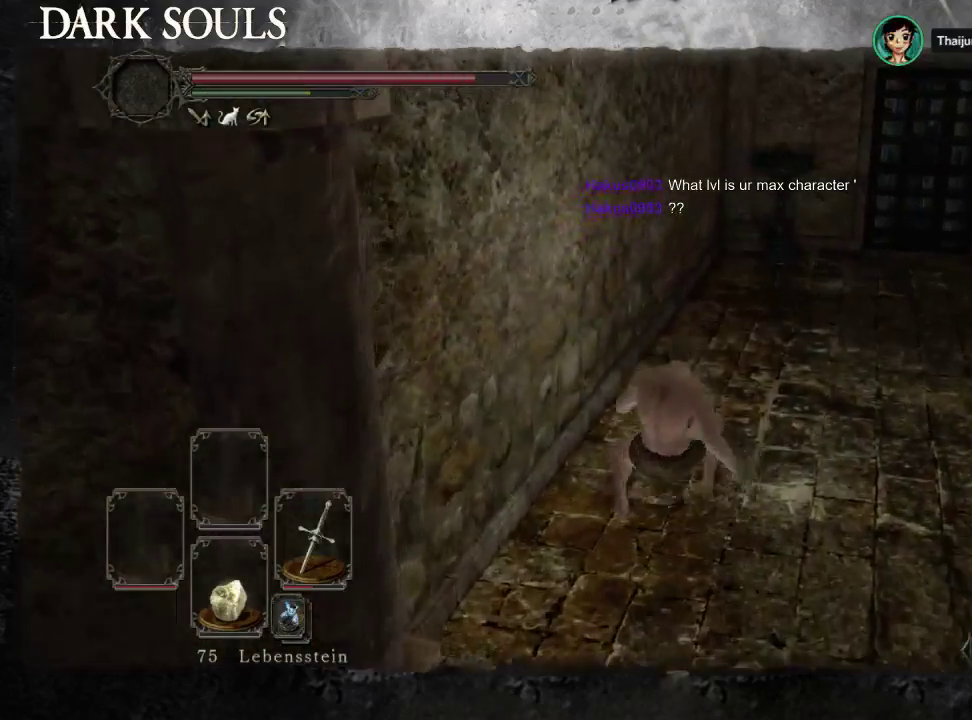
{"buttons": ["CIRCLE"], "left_stick": "up-right", "right_stick": "center", "events": [[200, "CIRCLE", "down"]]}
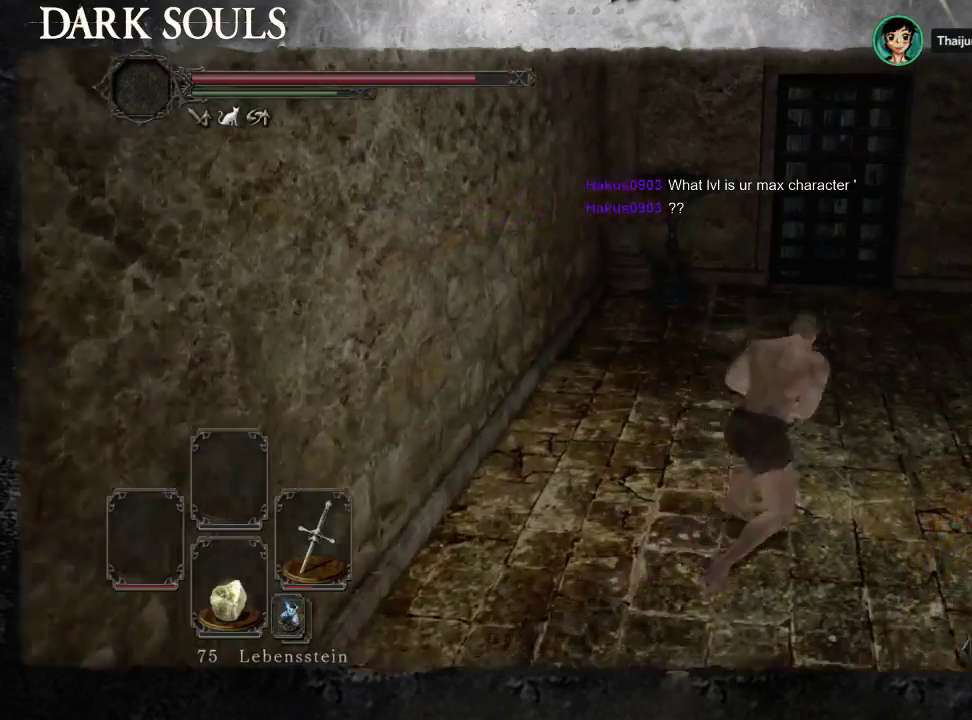
{"buttons": ["CIRCLE"], "left_stick": "up", "right_stick": "center", "events": [[400, "left_stick", "up"]]}
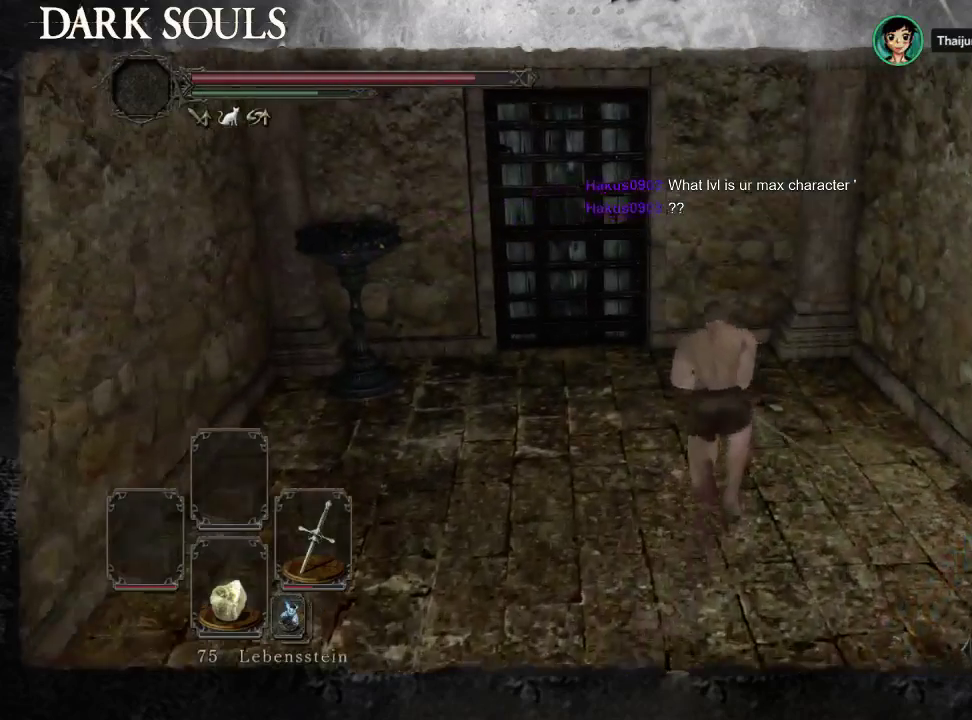
{"buttons": [], "left_stick": "up-left", "right_stick": "center", "events": [[33, "left_stick", "up-left"], [333, "CIRCLE", "up"], [433, "CROSS", "down"], [500, "CROSS", "up"]]}
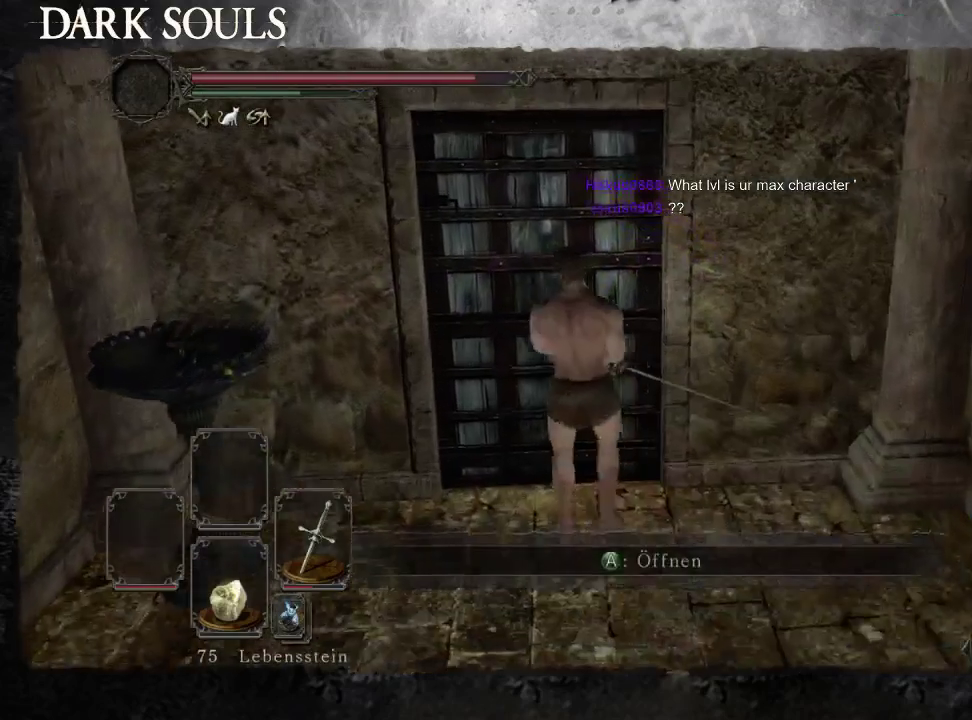
{"buttons": [], "left_stick": "center", "right_stick": "center", "events": [[100, "CROSS", "down"], [133, "left_stick", "center"], [200, "CROSS", "up"]]}
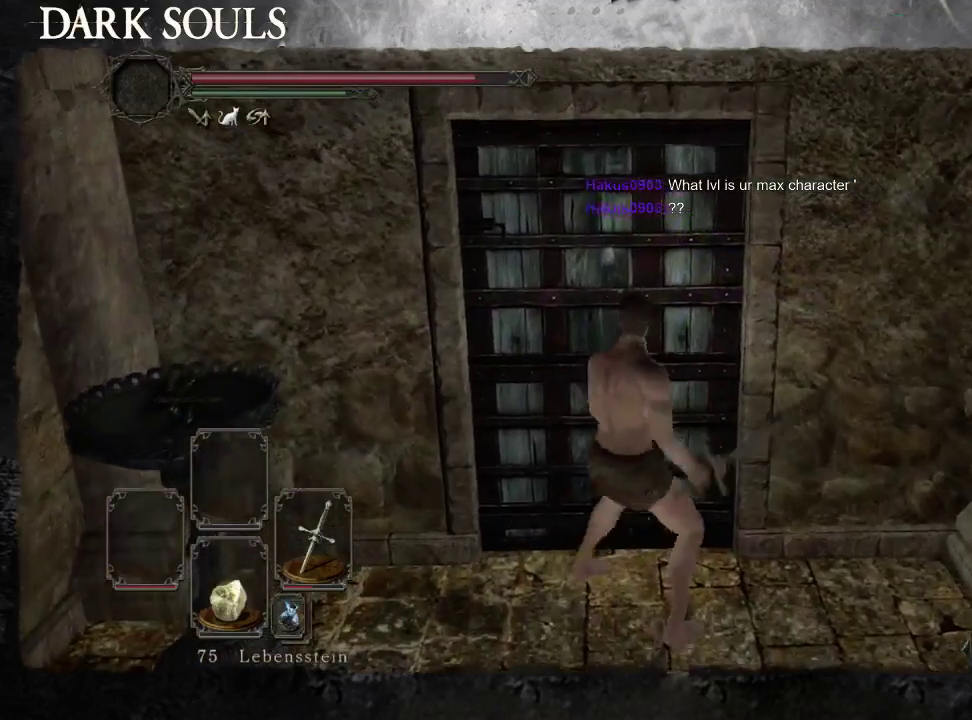
{"buttons": ["SELECT"], "left_stick": "center", "right_stick": "center", "events": [[500, "SELECT", "down"]]}
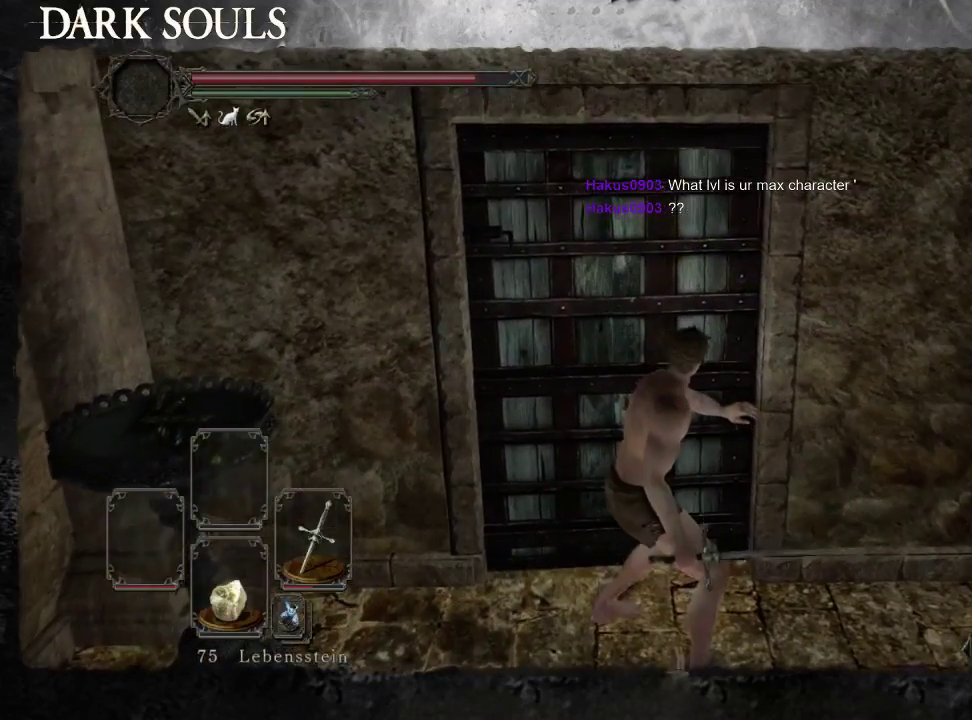
{"buttons": [], "left_stick": "center", "right_stick": "center", "events": [[167, "SELECT", "up"]]}
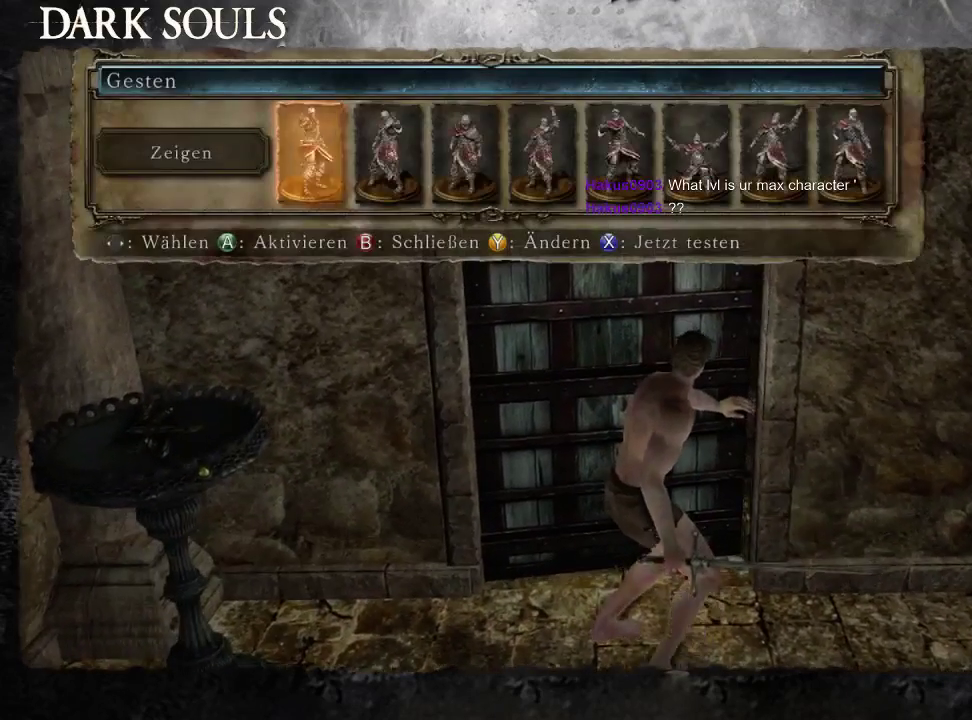
{"buttons": [], "left_stick": "center", "right_stick": "center", "events": []}
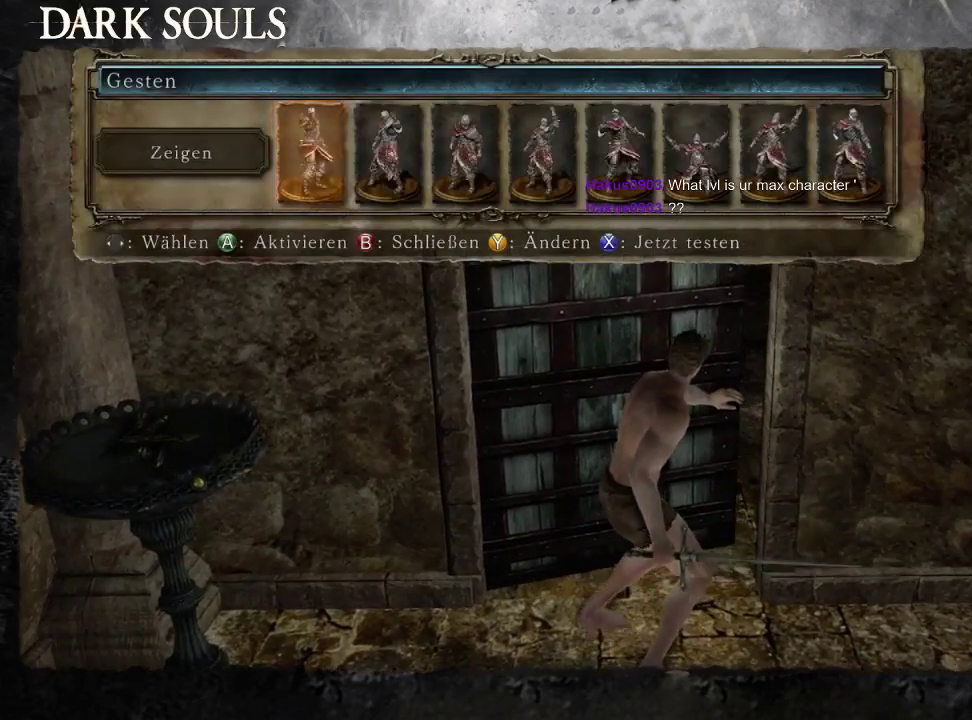
{"buttons": [], "left_stick": "center", "right_stick": "center", "events": []}
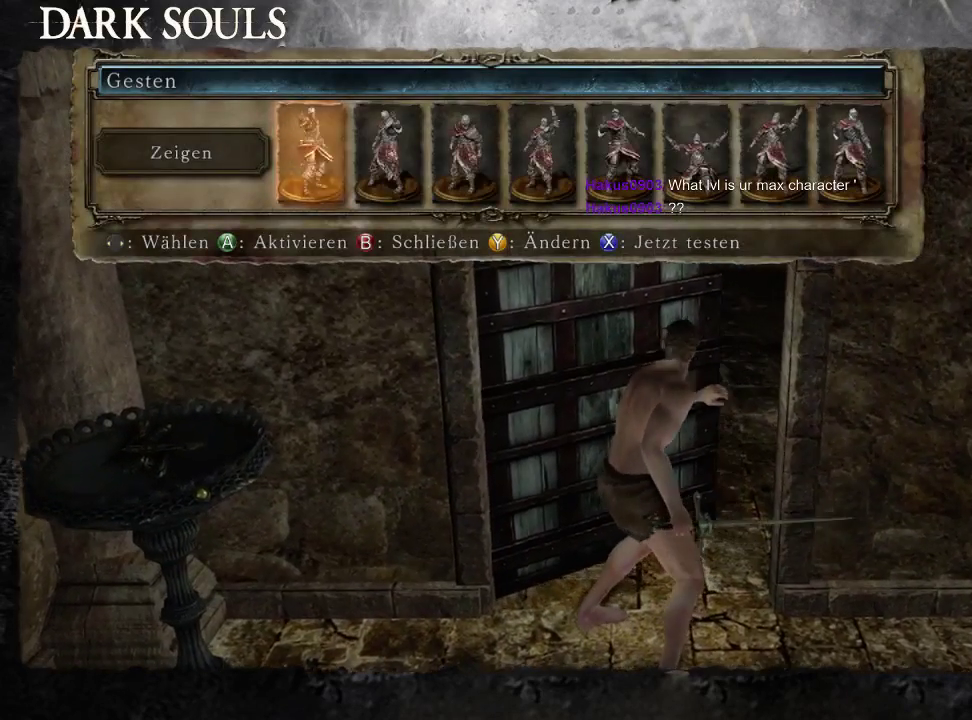
{"buttons": [], "left_stick": "up-right", "right_stick": "center", "events": [[133, "left_stick", "up"], [300, "left_stick", "up-right"]]}
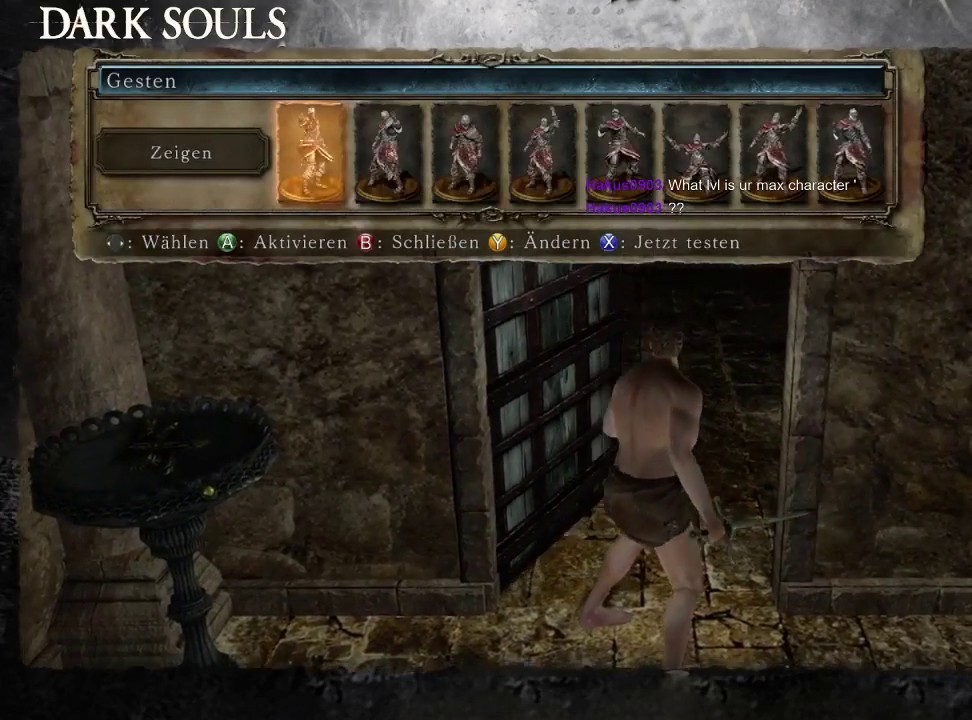
{"buttons": [], "left_stick": "up", "right_stick": "center", "events": [[433, "left_stick", "up"]]}
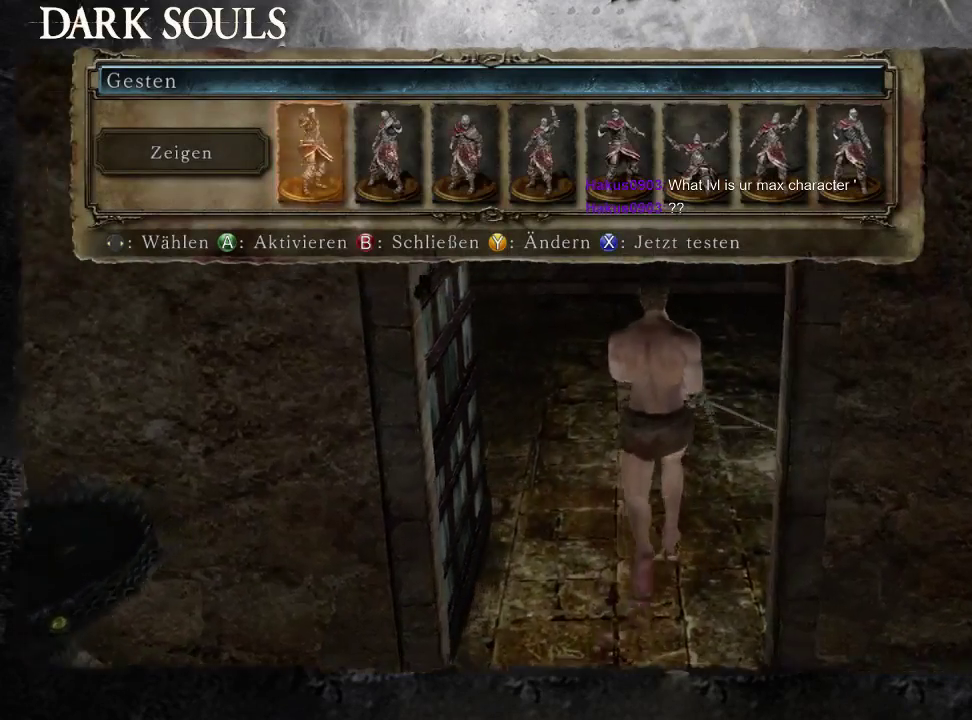
{"buttons": [], "left_stick": "center", "right_stick": "center", "events": [[400, "left_stick", "center"]]}